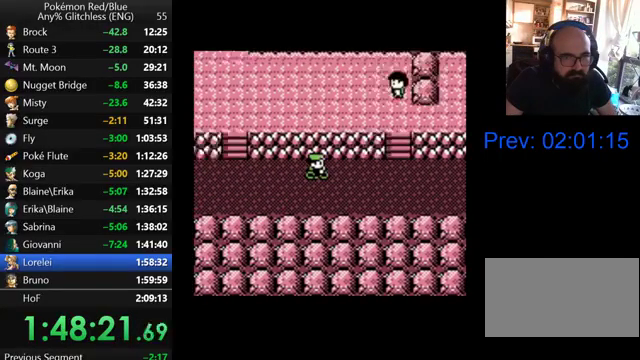
Gameplay with a controller (Nintendo layout); each line is a JSON object with the inputs held at the frame after it. "events" lists button and stick changes between this image and that frame as [ms after this image, input, new state], when the widget could be followed in between. Not read: DPAD_DOWN L3 R3.
{"buttons": ["DPAD_UP"], "events": [[300, "DPAD_UP", "down"], [367, "DPAD_RIGHT", "up"]]}
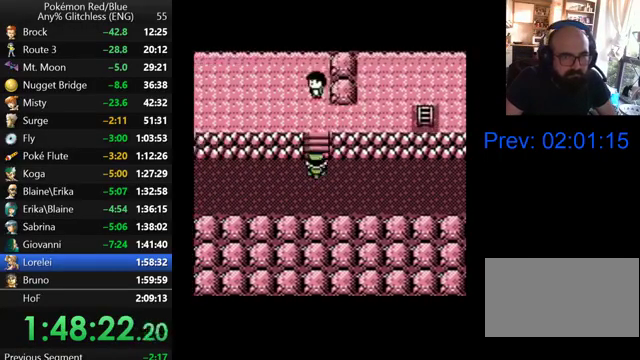
{"buttons": ["DPAD_RIGHT"], "events": [[167, "DPAD_RIGHT", "down"], [167, "DPAD_UP", "up"]]}
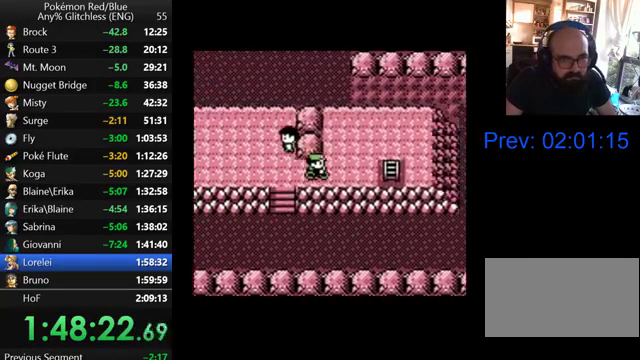
{"buttons": ["DPAD_RIGHT"], "events": []}
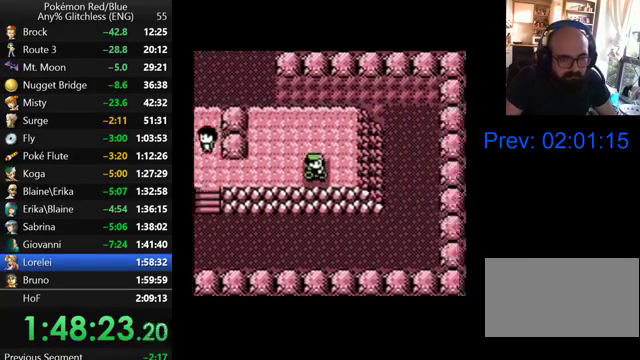
{"buttons": ["DPAD_RIGHT"], "events": []}
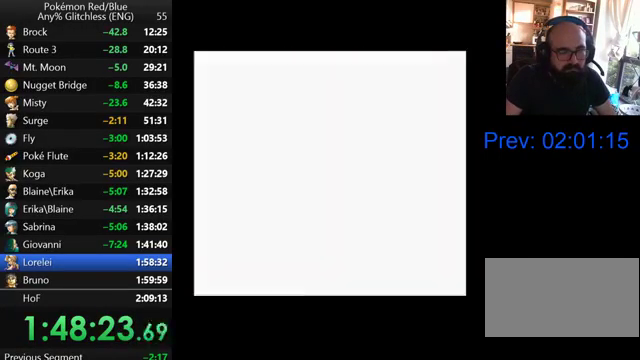
{"buttons": ["DPAD_UP"], "events": [[467, "DPAD_RIGHT", "up"], [467, "DPAD_UP", "down"]]}
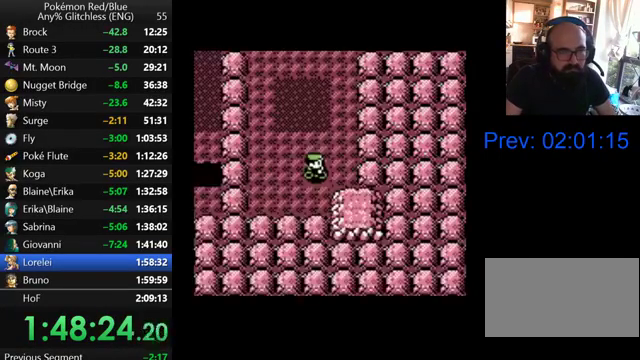
{"buttons": ["DPAD_UP"], "events": []}
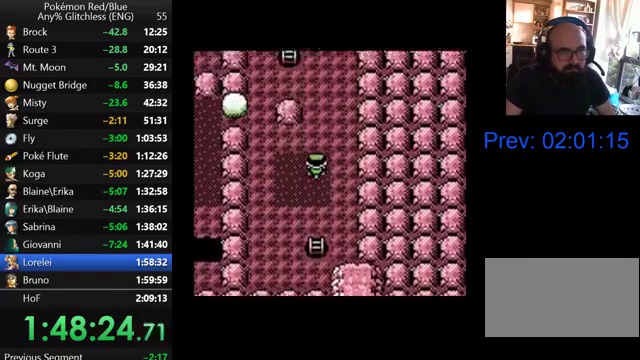
{"buttons": ["DPAD_UP"], "events": []}
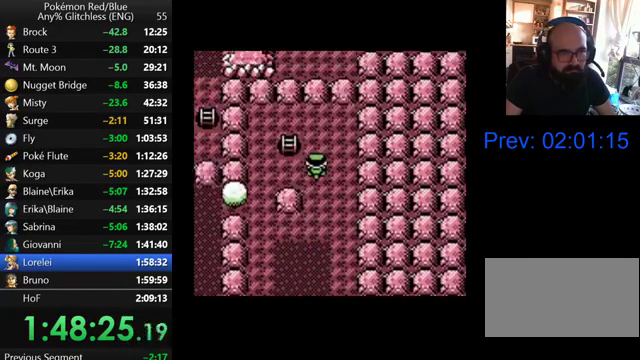
{"buttons": ["DPAD_RIGHT"], "events": [[67, "DPAD_LEFT", "down"], [67, "DPAD_UP", "up"], [267, "DPAD_LEFT", "up"], [367, "DPAD_RIGHT", "down"]]}
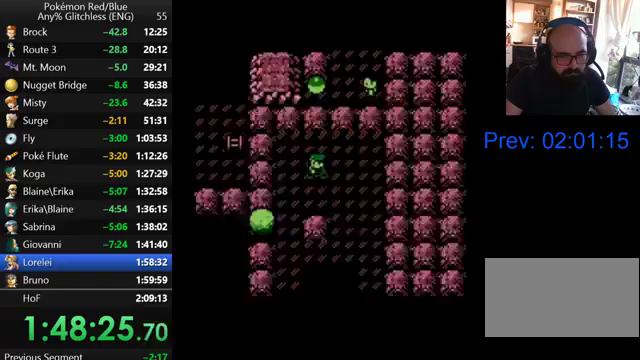
{"buttons": ["DPAD_RIGHT"], "events": []}
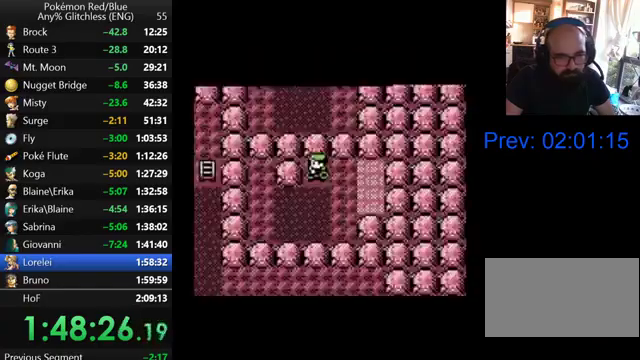
{"buttons": ["DPAD_RIGHT"], "events": []}
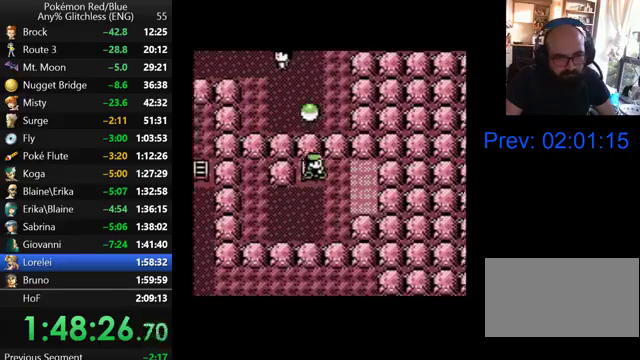
{"buttons": ["DPAD_RIGHT"], "events": []}
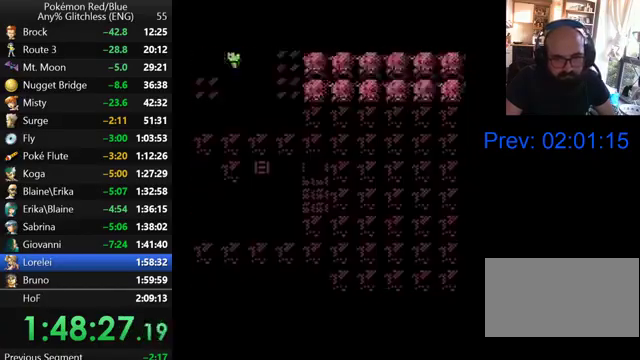
{"buttons": ["DPAD_RIGHT"], "events": []}
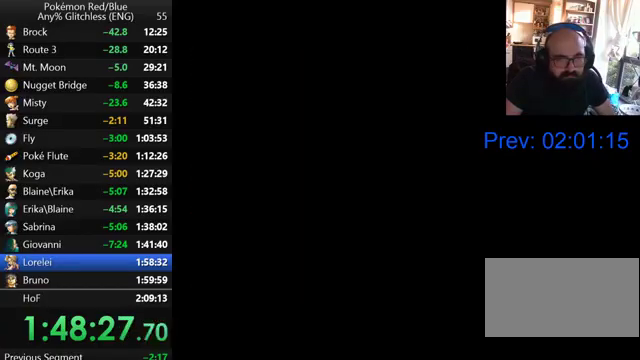
{"buttons": ["DPAD_RIGHT"], "events": []}
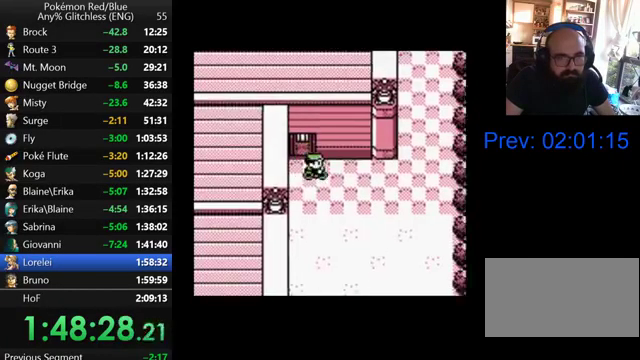
{"buttons": ["DPAD_UP"], "events": [[467, "DPAD_RIGHT", "up"], [467, "DPAD_UP", "down"]]}
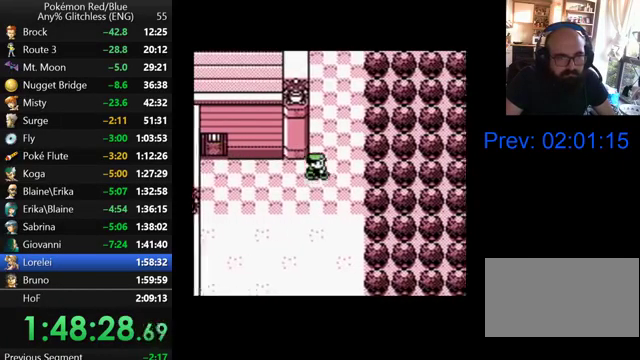
{"buttons": ["DPAD_UP"], "events": []}
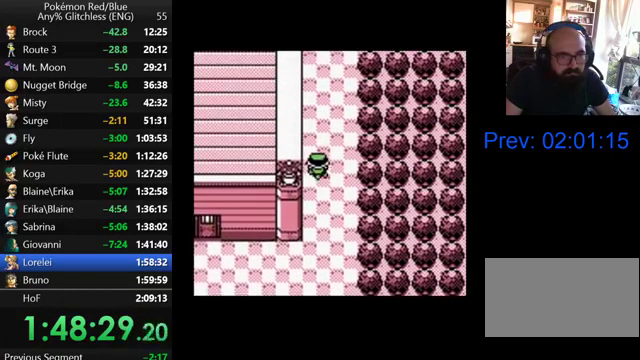
{"buttons": ["DPAD_UP"], "events": []}
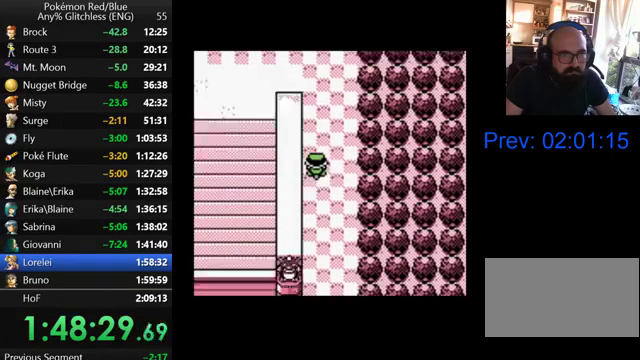
{"buttons": ["DPAD_LEFT"], "events": [[400, "DPAD_LEFT", "down"], [500, "DPAD_UP", "up"]]}
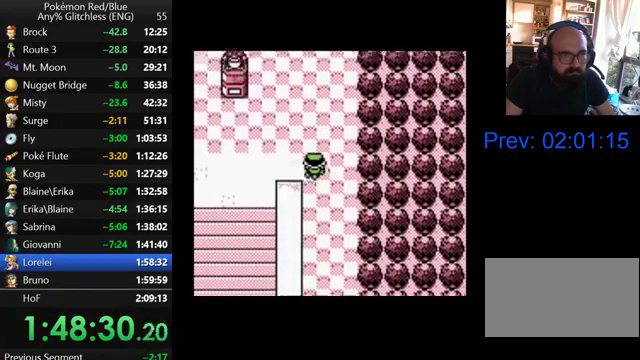
{"buttons": ["DPAD_LEFT"], "events": []}
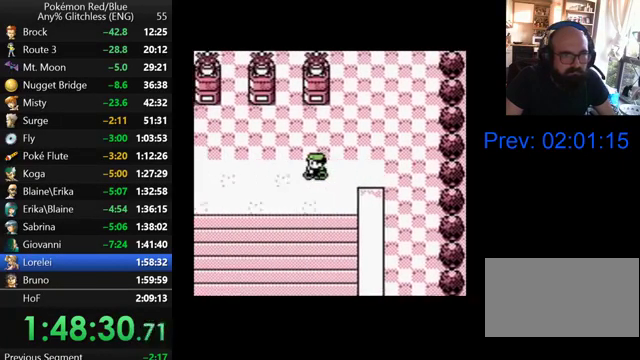
{"buttons": ["DPAD_UP"], "events": [[33, "DPAD_UP", "down"], [67, "DPAD_LEFT", "up"]]}
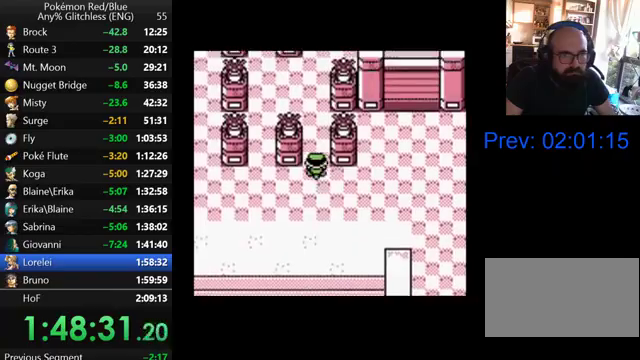
{"buttons": ["DPAD_UP"], "events": []}
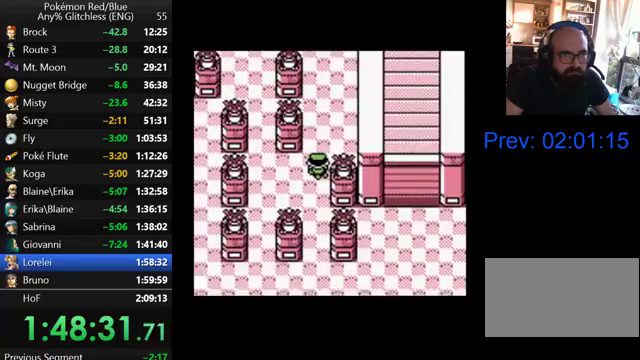
{"buttons": ["DPAD_UP"], "events": []}
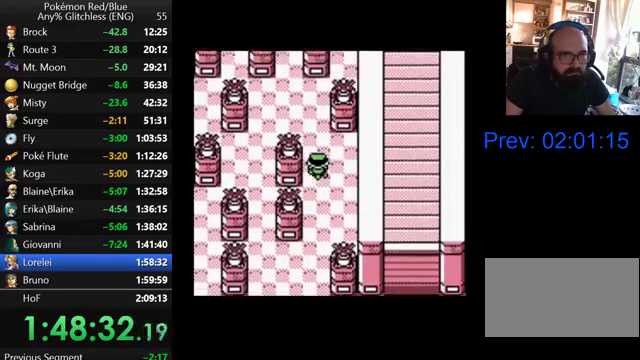
{"buttons": ["DPAD_UP"], "events": [[300, "DPAD_LEFT", "down"], [300, "DPAD_UP", "up"], [467, "DPAD_LEFT", "up"], [467, "DPAD_UP", "down"]]}
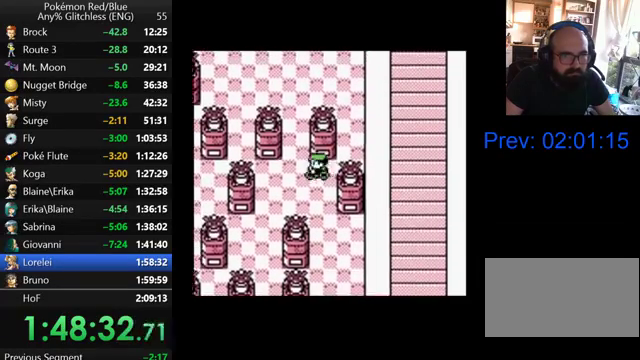
{"buttons": ["DPAD_LEFT"], "events": [[467, "DPAD_LEFT", "down"], [500, "DPAD_UP", "up"]]}
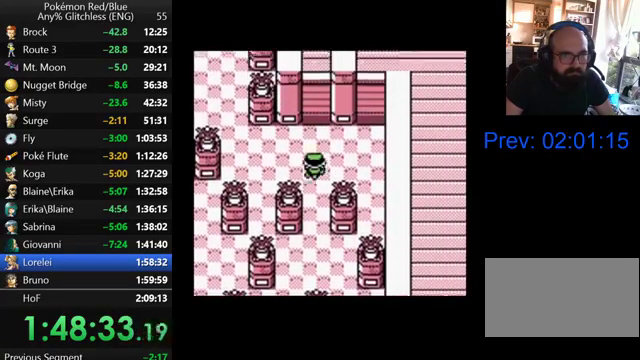
{"buttons": ["DPAD_UP"], "events": [[400, "DPAD_LEFT", "up"], [400, "DPAD_UP", "down"]]}
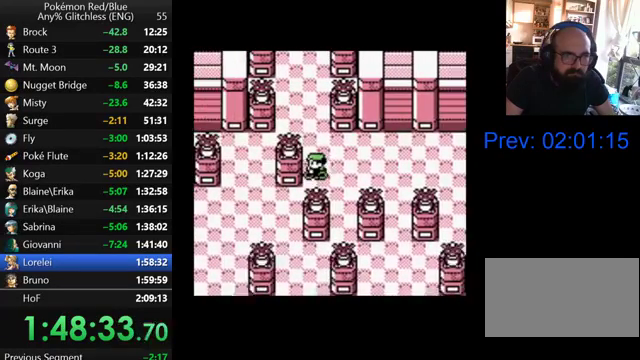
{"buttons": ["DPAD_UP"], "events": []}
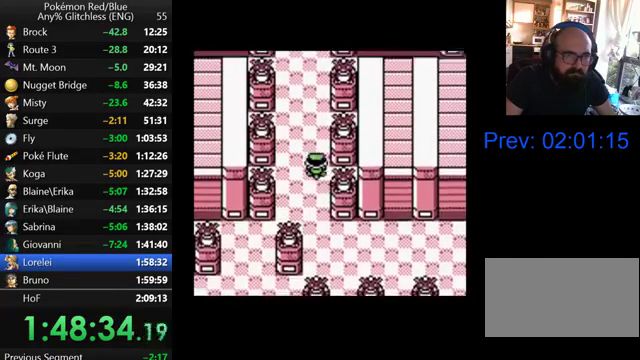
{"buttons": ["DPAD_UP"], "events": []}
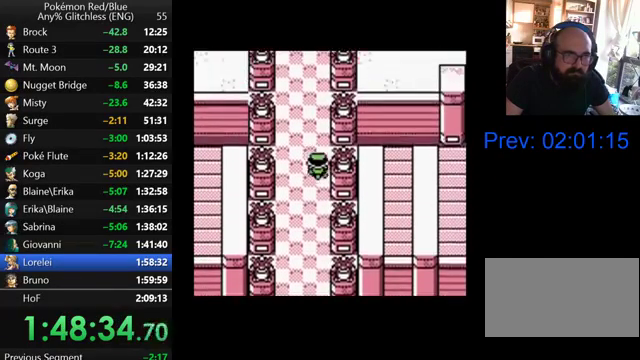
{"buttons": ["DPAD_UP"], "events": []}
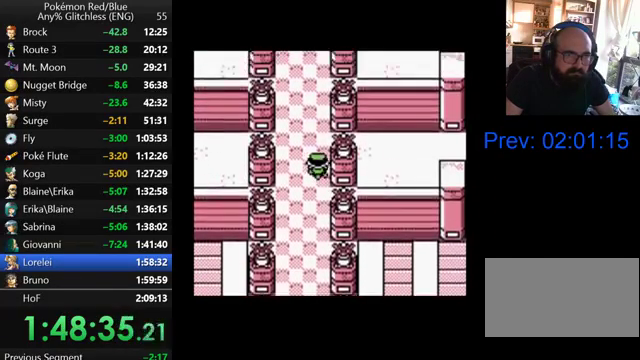
{"buttons": ["DPAD_UP"], "events": []}